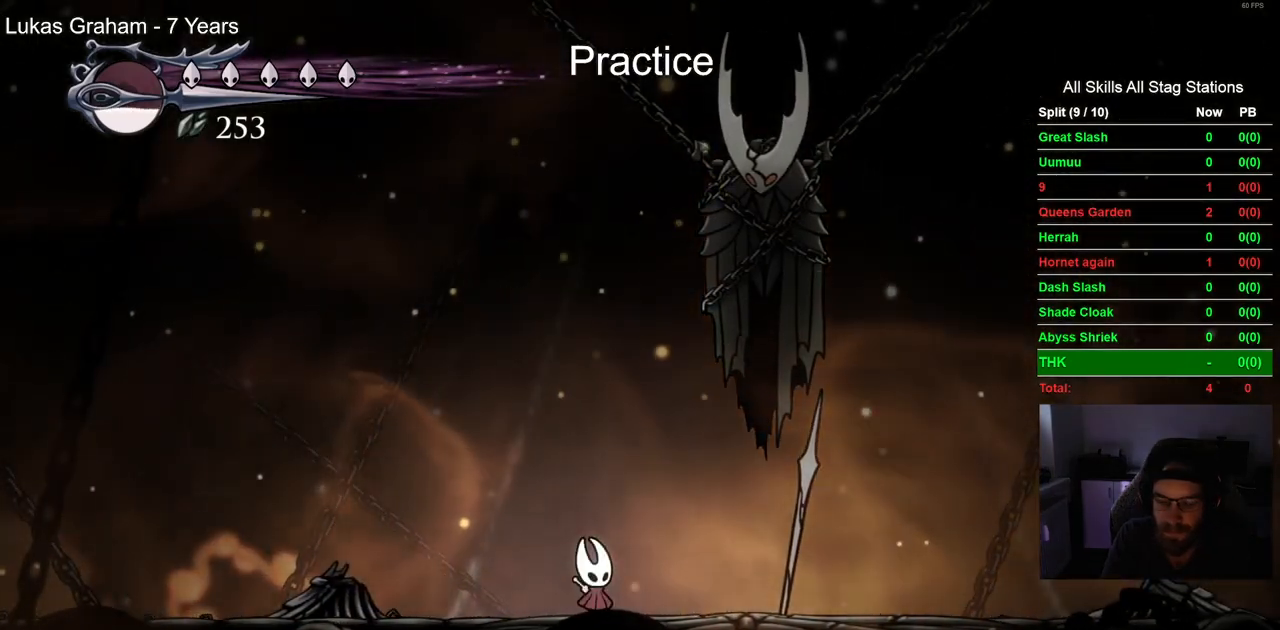
Gameplay with a controller (PlayStation layout); each line is a JSON object with the inputs held at the frame after it. "events" lists button and stick changes between this image and that frame as [ms after this image, input, new state], when the widget could be followed in between.
{"buttons": [], "left_stick": "center", "right_stick": "center", "events": []}
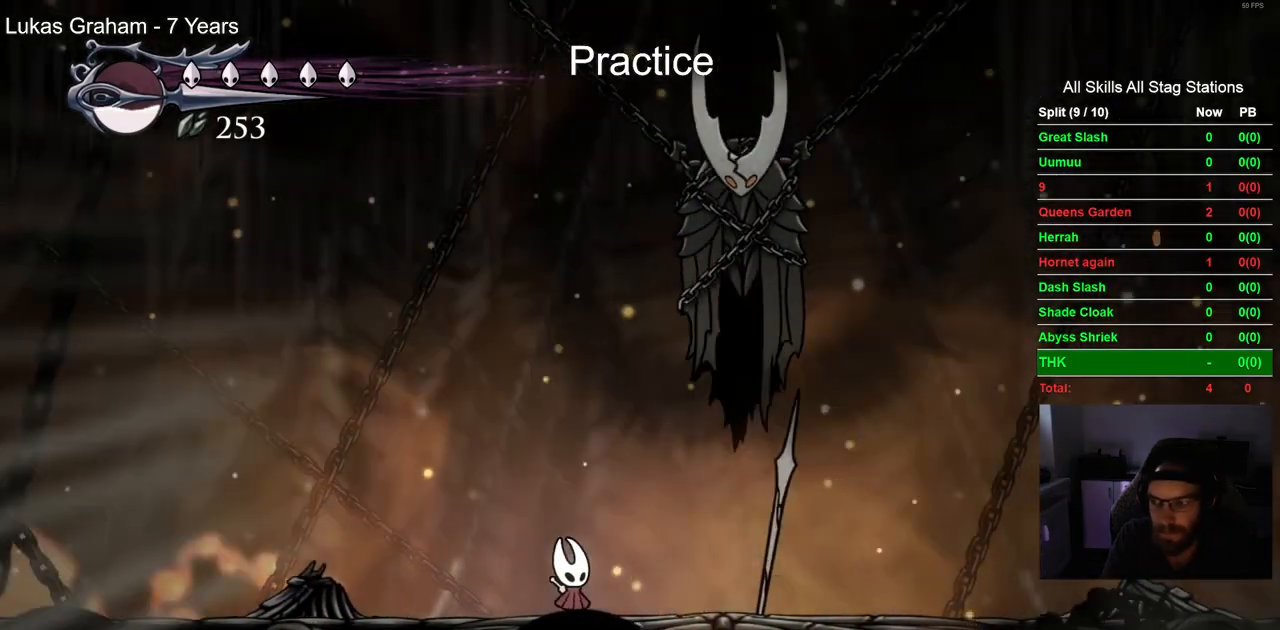
{"buttons": [], "left_stick": "center", "right_stick": "center", "events": []}
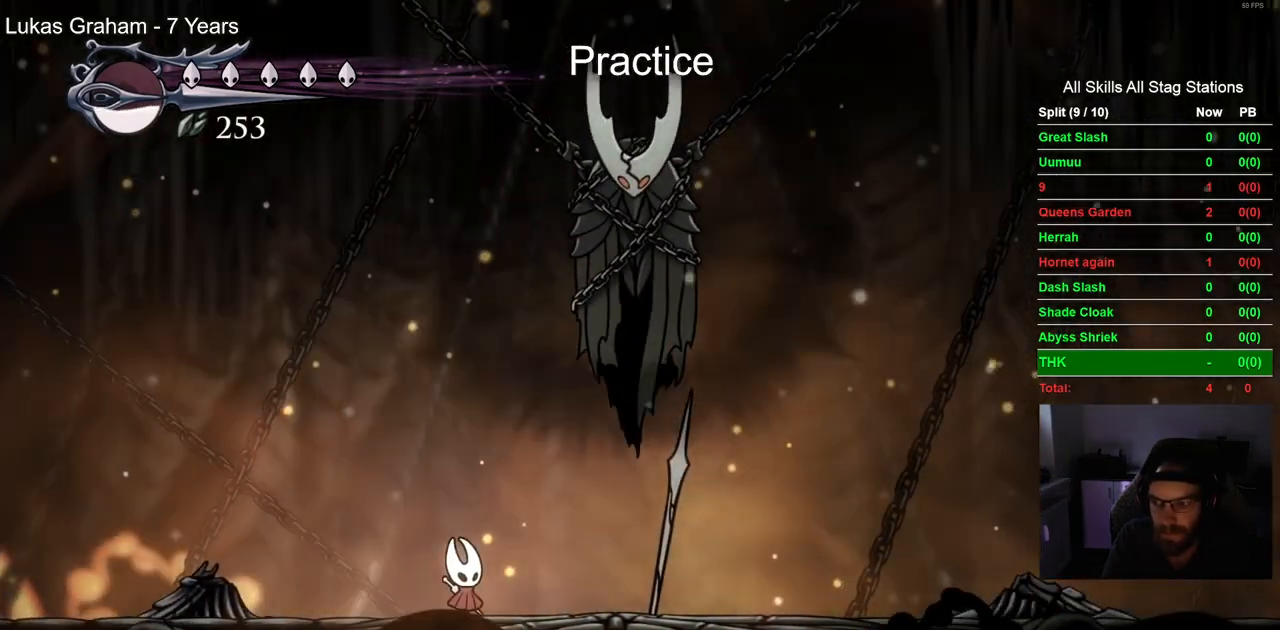
{"buttons": [], "left_stick": "center", "right_stick": "center", "events": []}
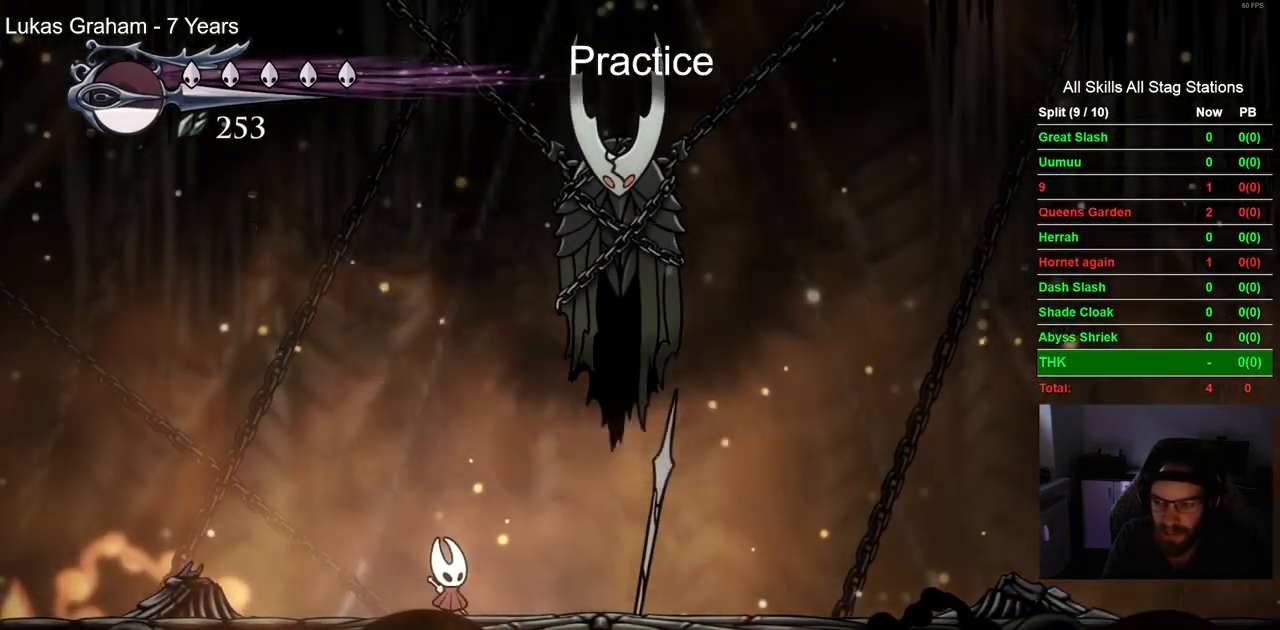
{"buttons": [], "left_stick": "center", "right_stick": "center", "events": []}
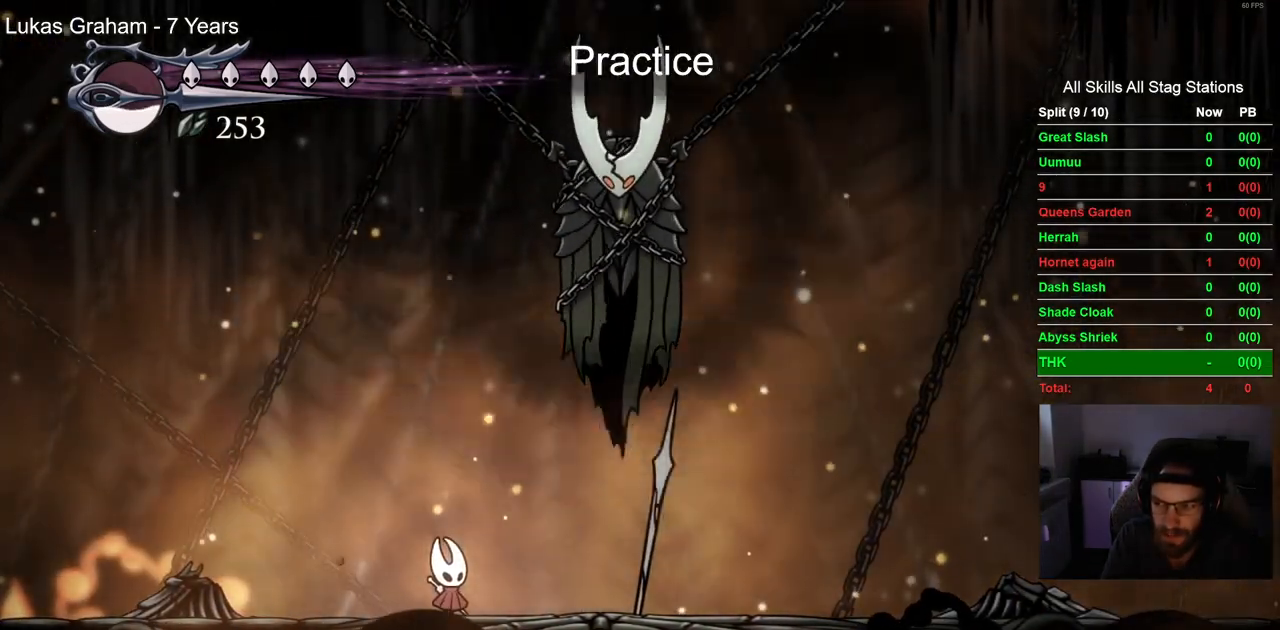
{"buttons": [], "left_stick": "center", "right_stick": "center", "events": []}
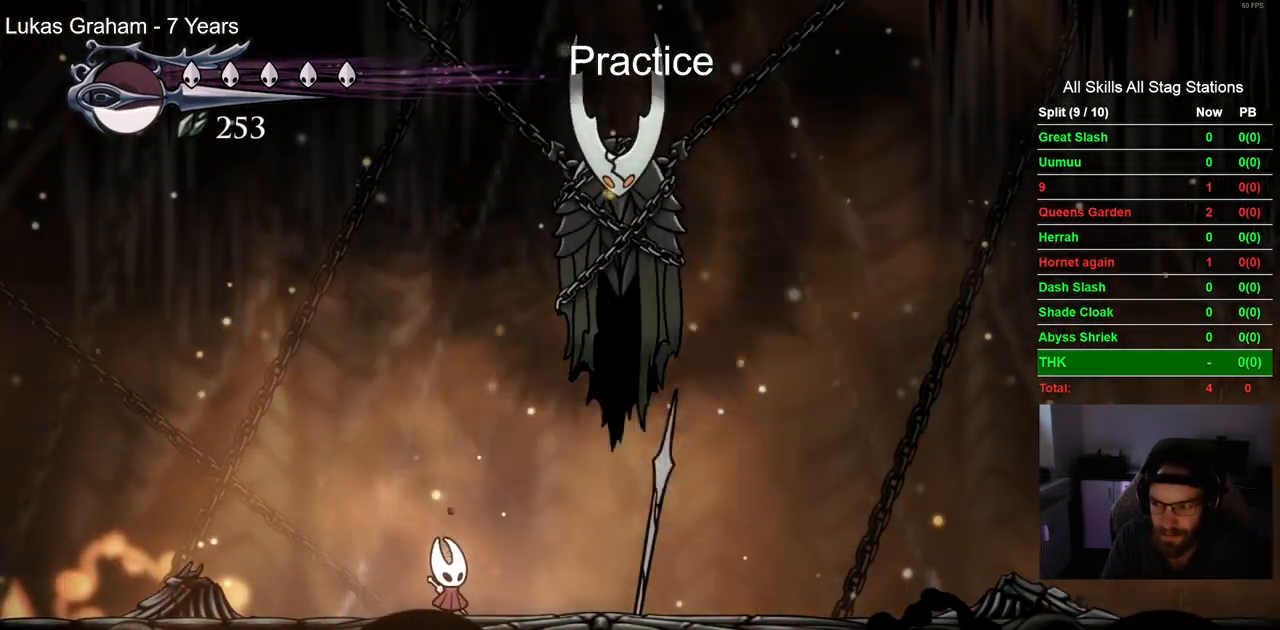
{"buttons": [], "left_stick": "center", "right_stick": "center", "events": []}
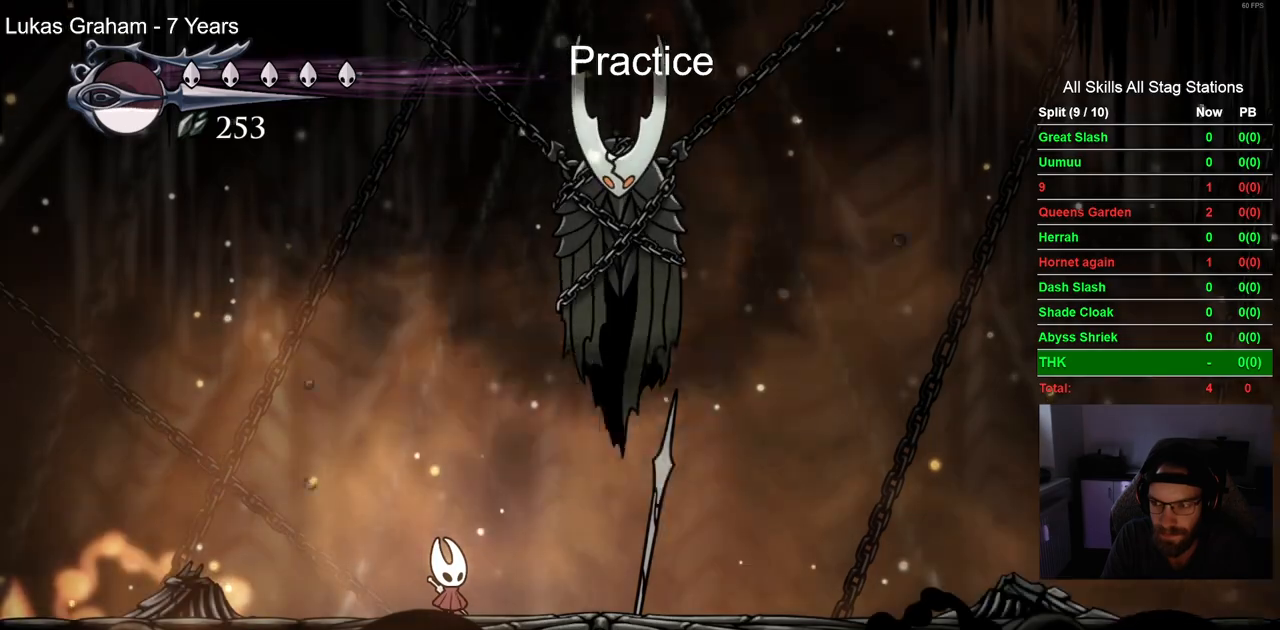
{"buttons": [], "left_stick": "center", "right_stick": "center", "events": []}
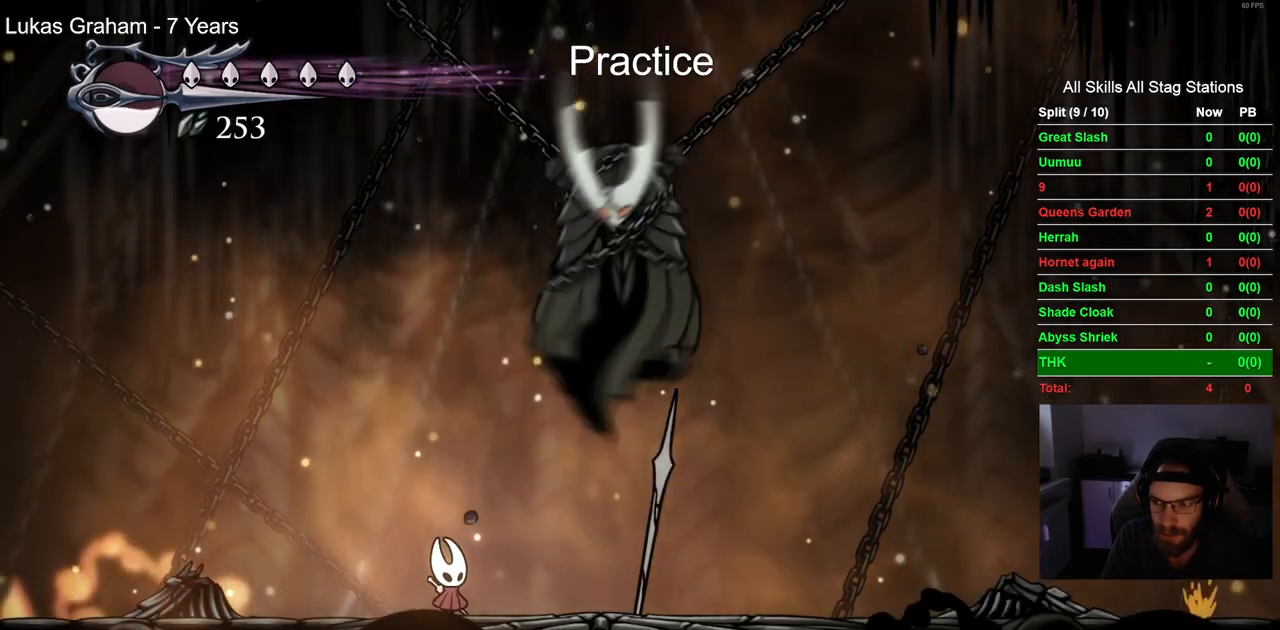
{"buttons": [], "left_stick": "center", "right_stick": "center", "events": []}
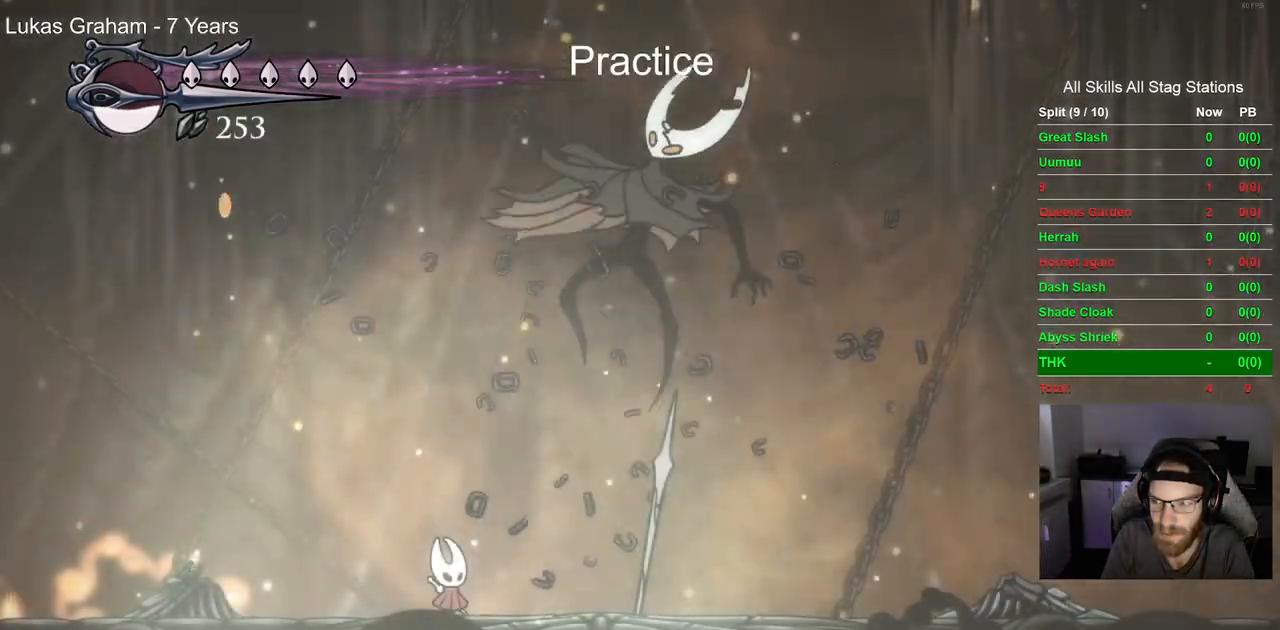
{"buttons": [], "left_stick": "center", "right_stick": "center", "events": []}
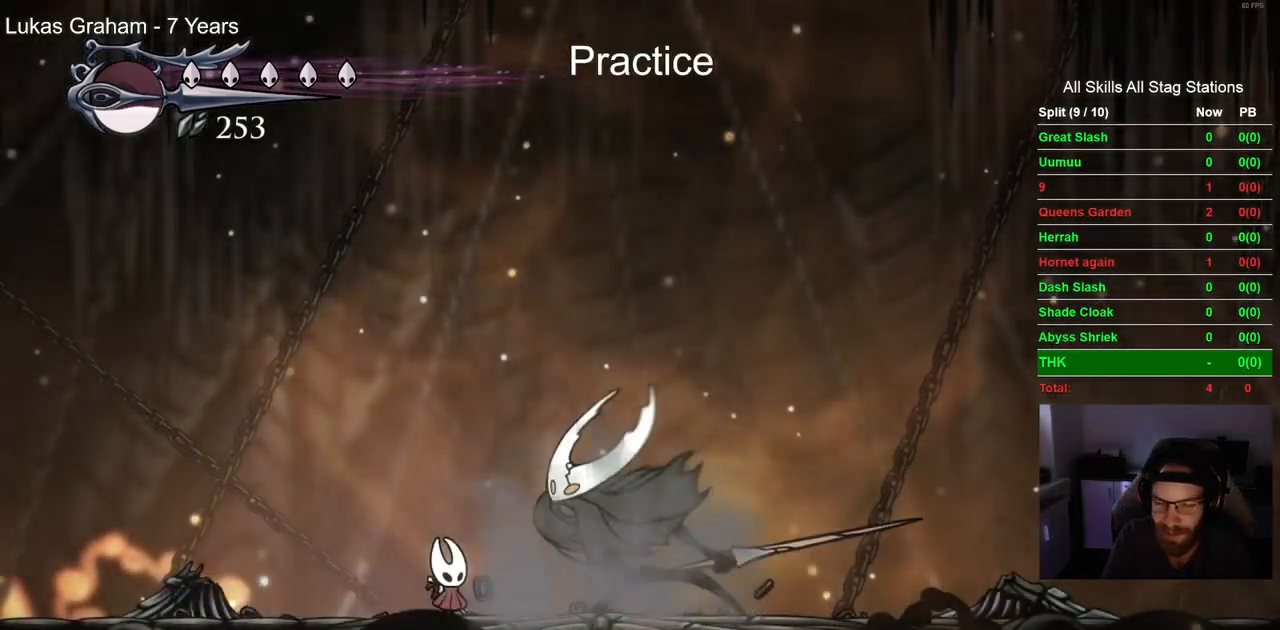
{"buttons": [], "left_stick": "center", "right_stick": "center", "events": []}
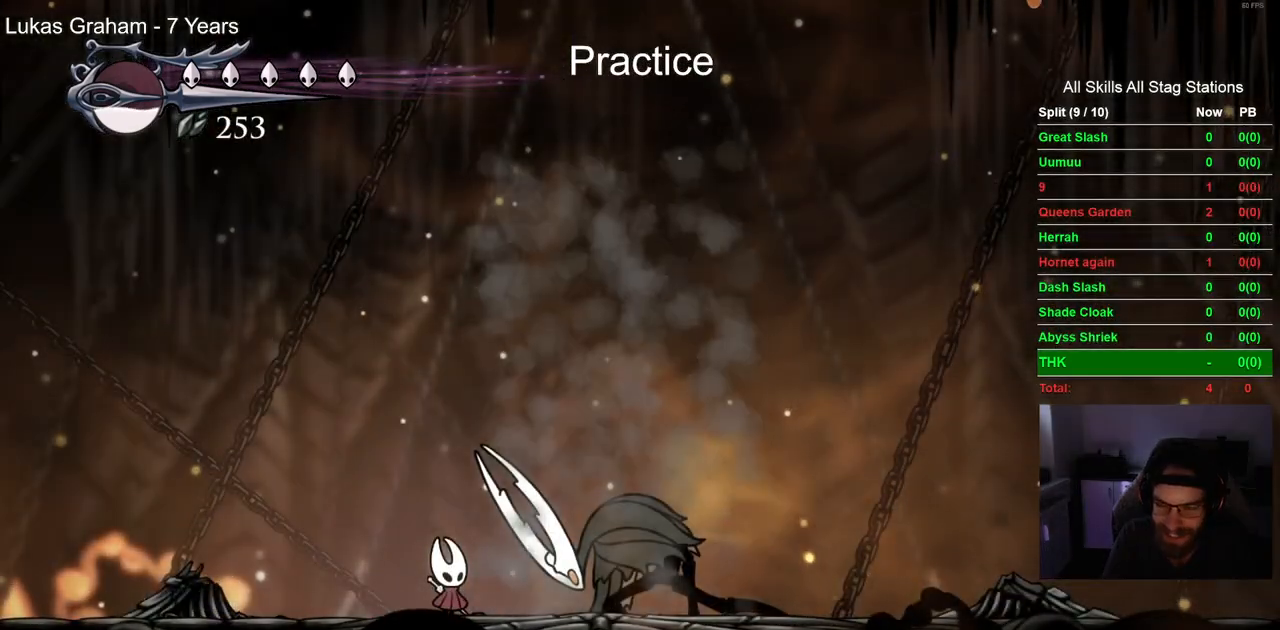
{"buttons": [], "left_stick": "center", "right_stick": "center", "events": [[167, "SQUARE", "down"], [333, "SQUARE", "up"]]}
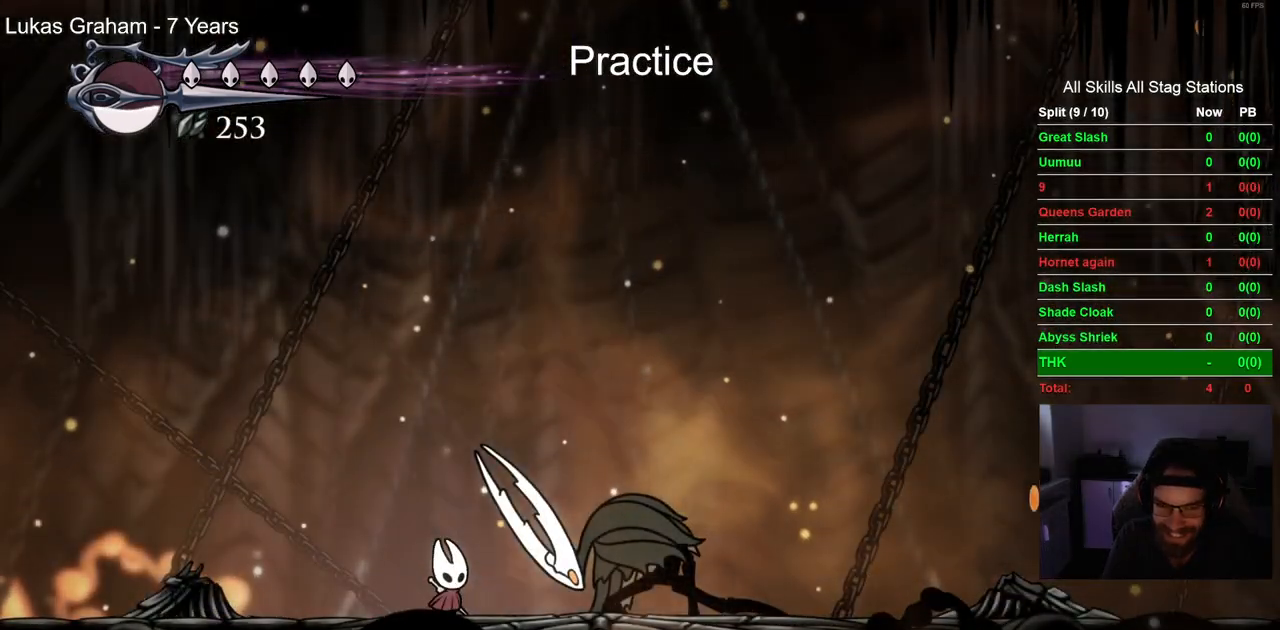
{"buttons": [], "left_stick": "center", "right_stick": "center", "events": [[100, "SQUARE", "down"], [250, "SQUARE", "up"]]}
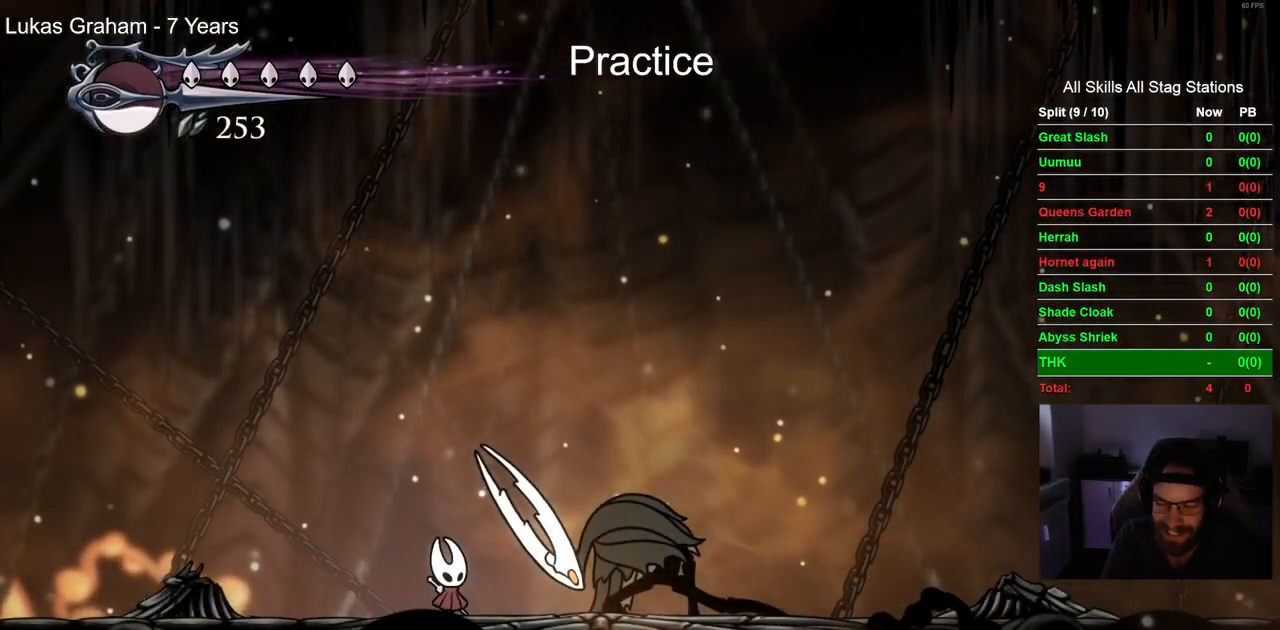
{"buttons": ["DPAD_RIGHT"], "left_stick": "center", "right_stick": "center", "events": [[83, "SQUARE", "down"], [200, "SQUARE", "up"], [500, "DPAD_RIGHT", "down"]]}
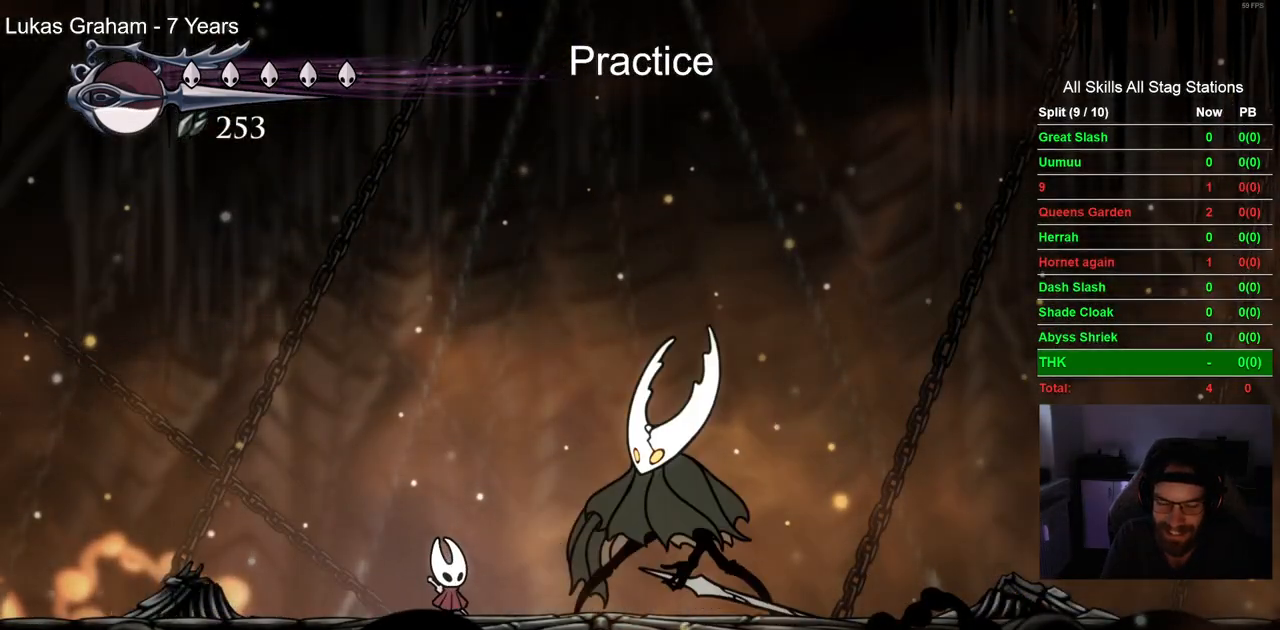
{"buttons": ["DPAD_RIGHT"], "left_stick": "center", "right_stick": "center", "events": [[33, "DPAD_RIGHT", "up"], [33, "SQUARE", "down"], [167, "SQUARE", "up"], [500, "DPAD_RIGHT", "down"]]}
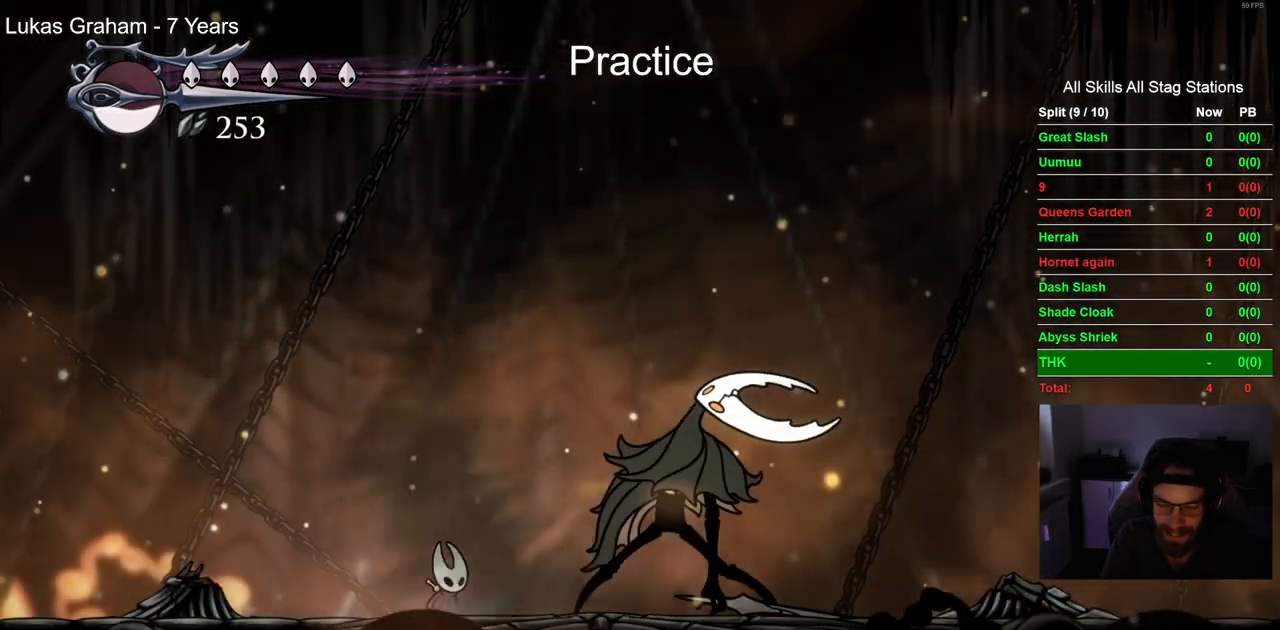
{"buttons": [], "left_stick": "center", "right_stick": "center", "events": [[333, "DPAD_RIGHT", "up"]]}
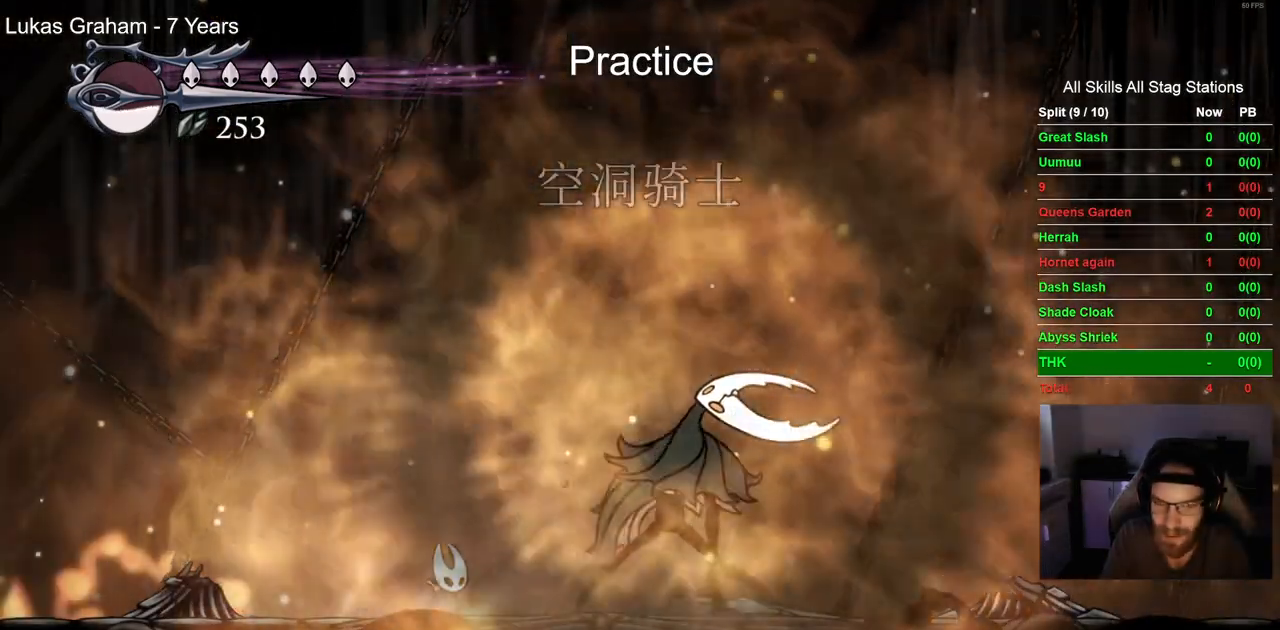
{"buttons": [], "left_stick": "center", "right_stick": "center", "events": []}
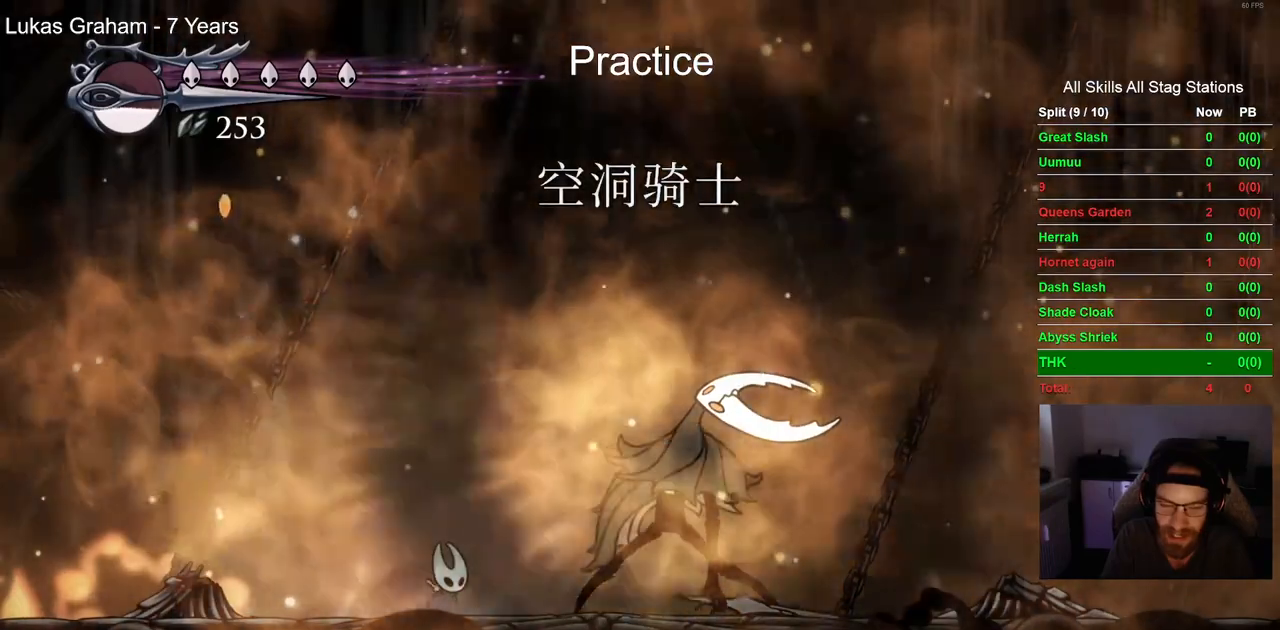
{"buttons": ["DPAD_RIGHT"], "left_stick": "center", "right_stick": "center", "events": [[483, "DPAD_RIGHT", "down"]]}
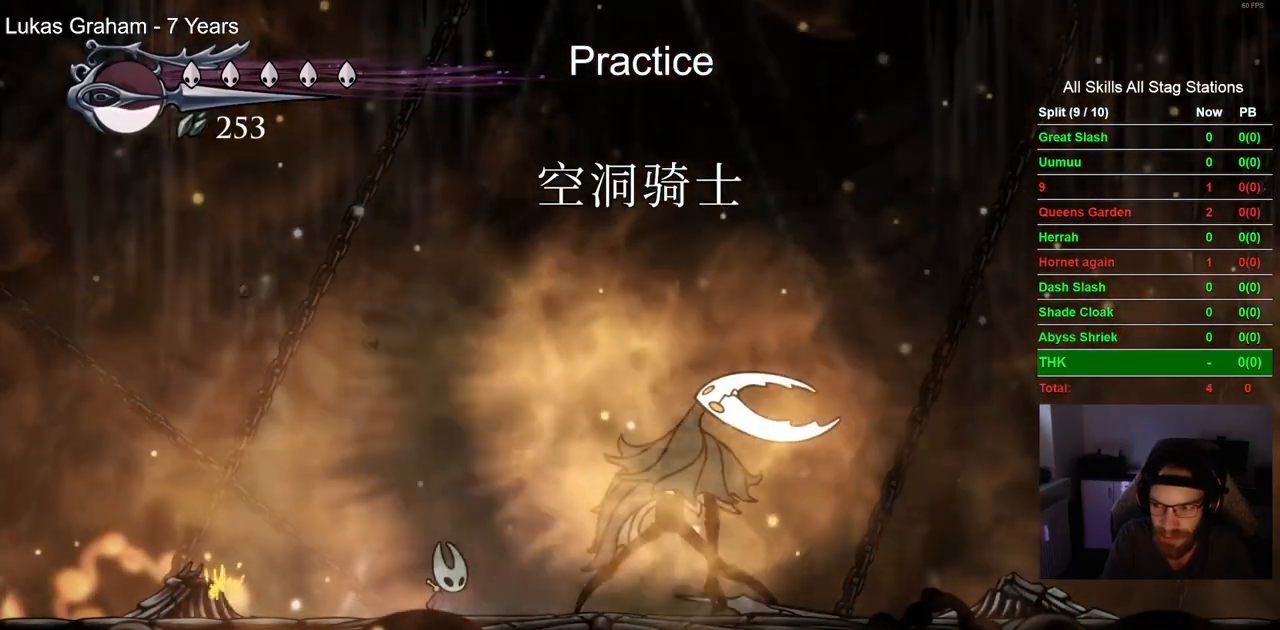
{"buttons": [], "left_stick": "center", "right_stick": "center", "events": [[83, "DPAD_RIGHT", "up"]]}
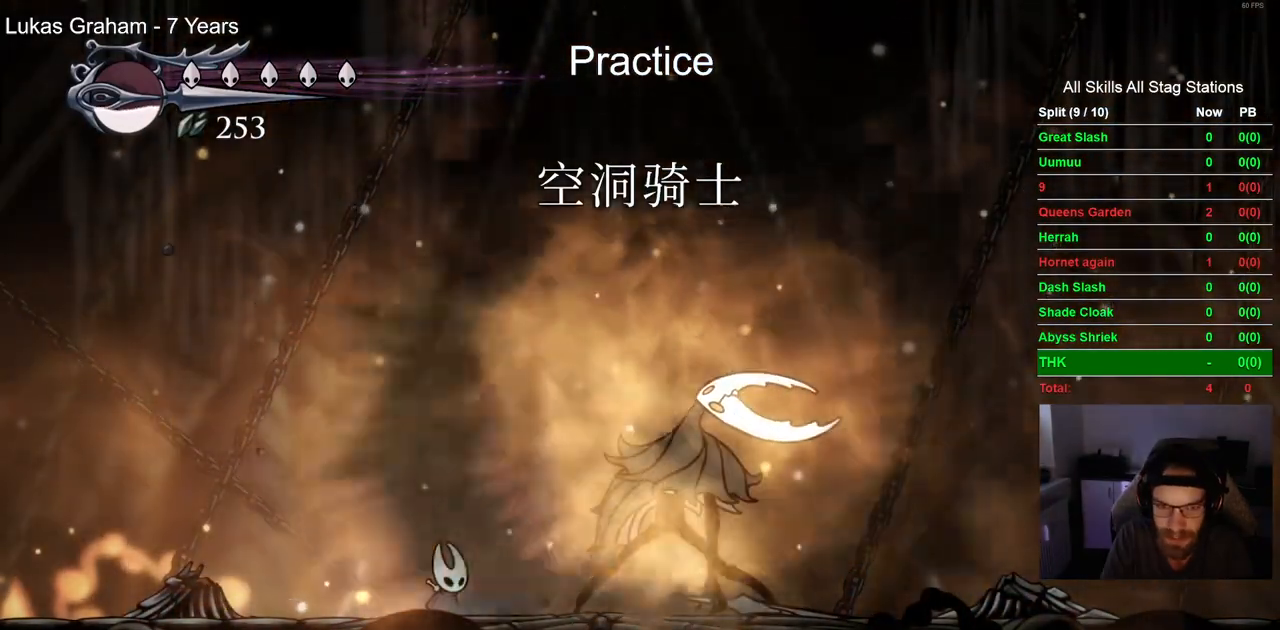
{"buttons": [], "left_stick": "center", "right_stick": "center", "events": [[233, "DPAD_RIGHT", "down"], [350, "DPAD_RIGHT", "up"]]}
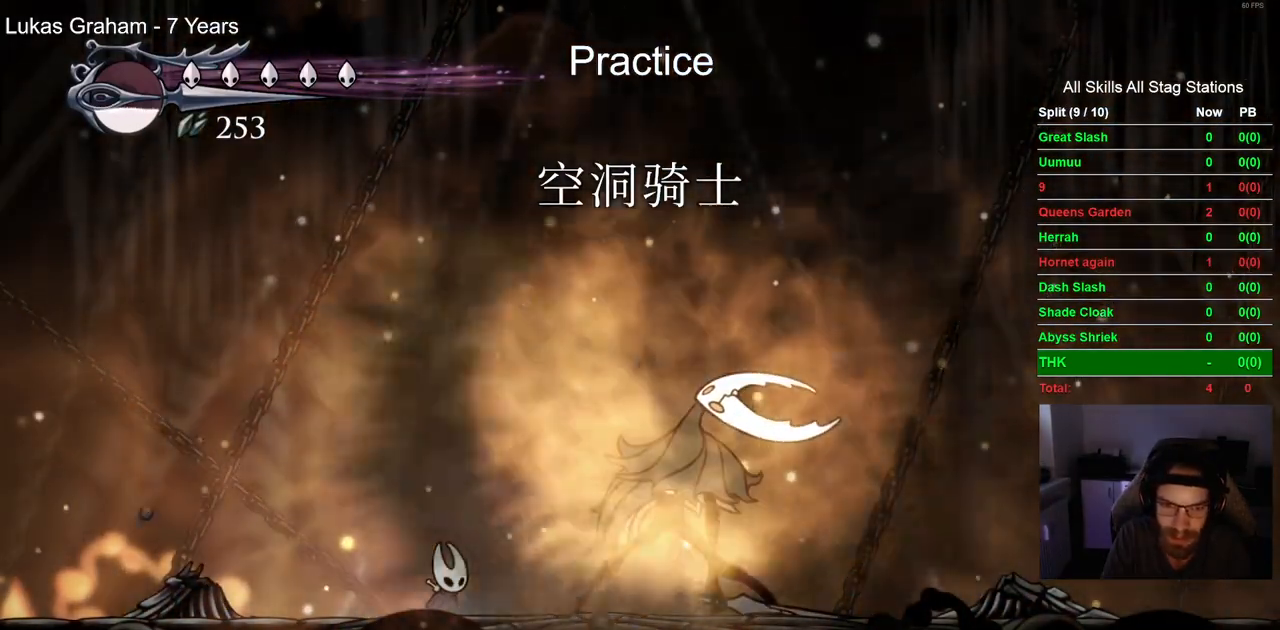
{"buttons": [], "left_stick": "center", "right_stick": "center", "events": [[300, "DPAD_RIGHT", "down"], [400, "DPAD_RIGHT", "up"]]}